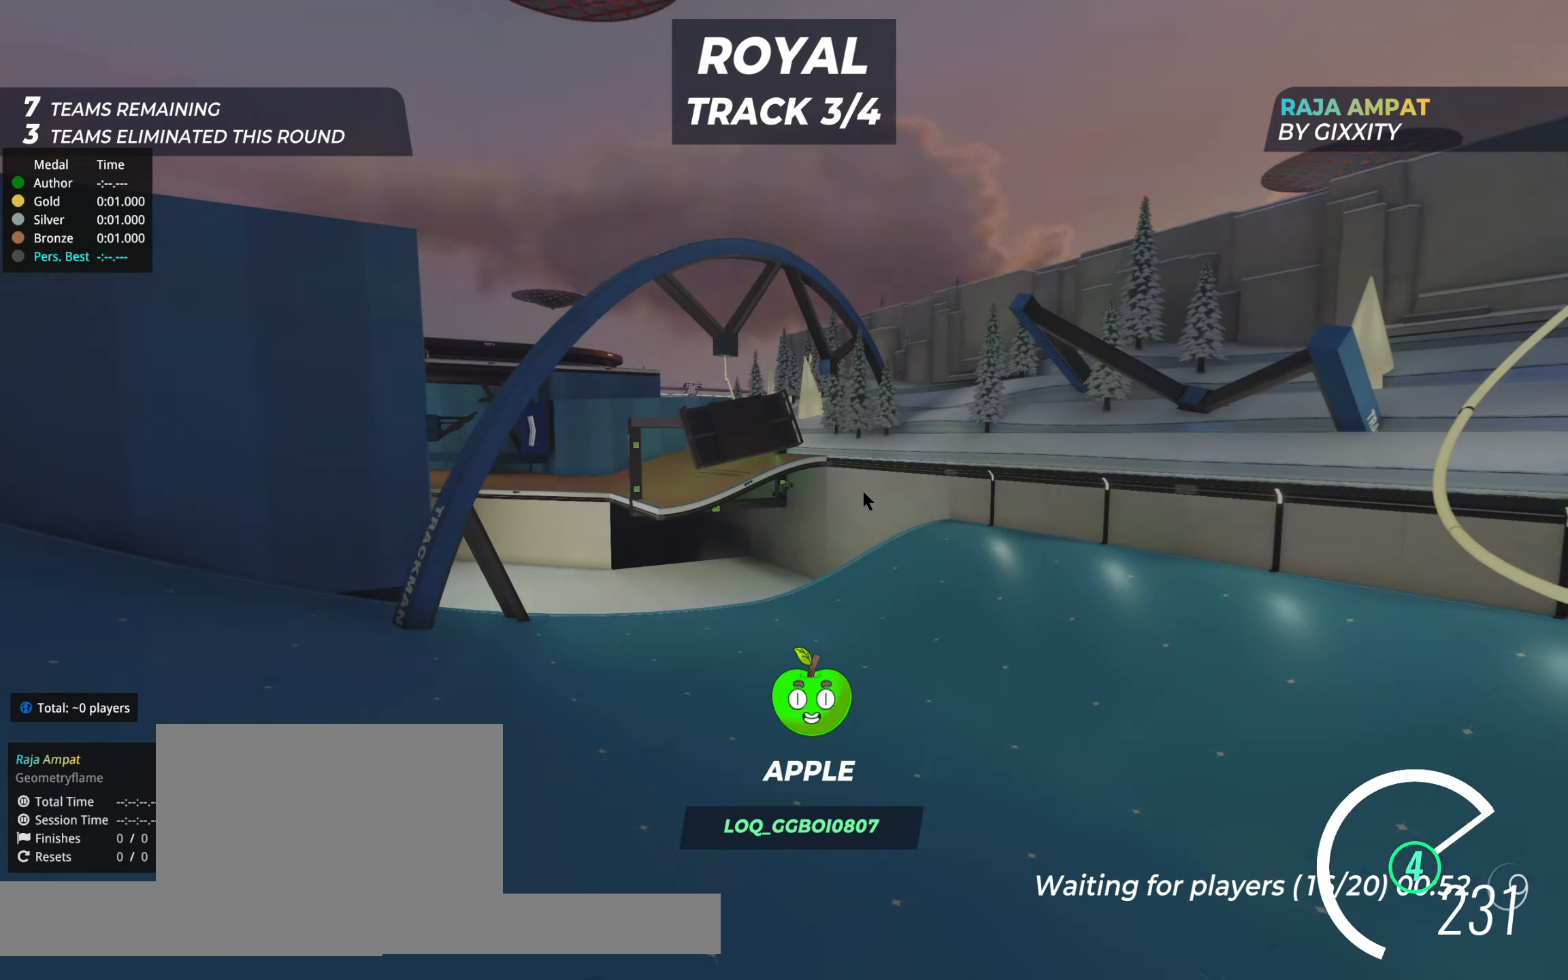
Gameplay with keyboard; each line is a JSON object with the keys held at the frame after it. "events" lists presses ("down") and releases ("up") of "down", "left", "right" and "up" between this image and that frame as [ms after this image, input, new state], when the widget could be followed in between. No other keys are recorded. Mouse input is not recorded.
{"keys": ["down", "right", "up"], "events": [[156, "down", "down"], [156, "left", "down"], [370, "left", "up"], [409, "right", "down"]]}
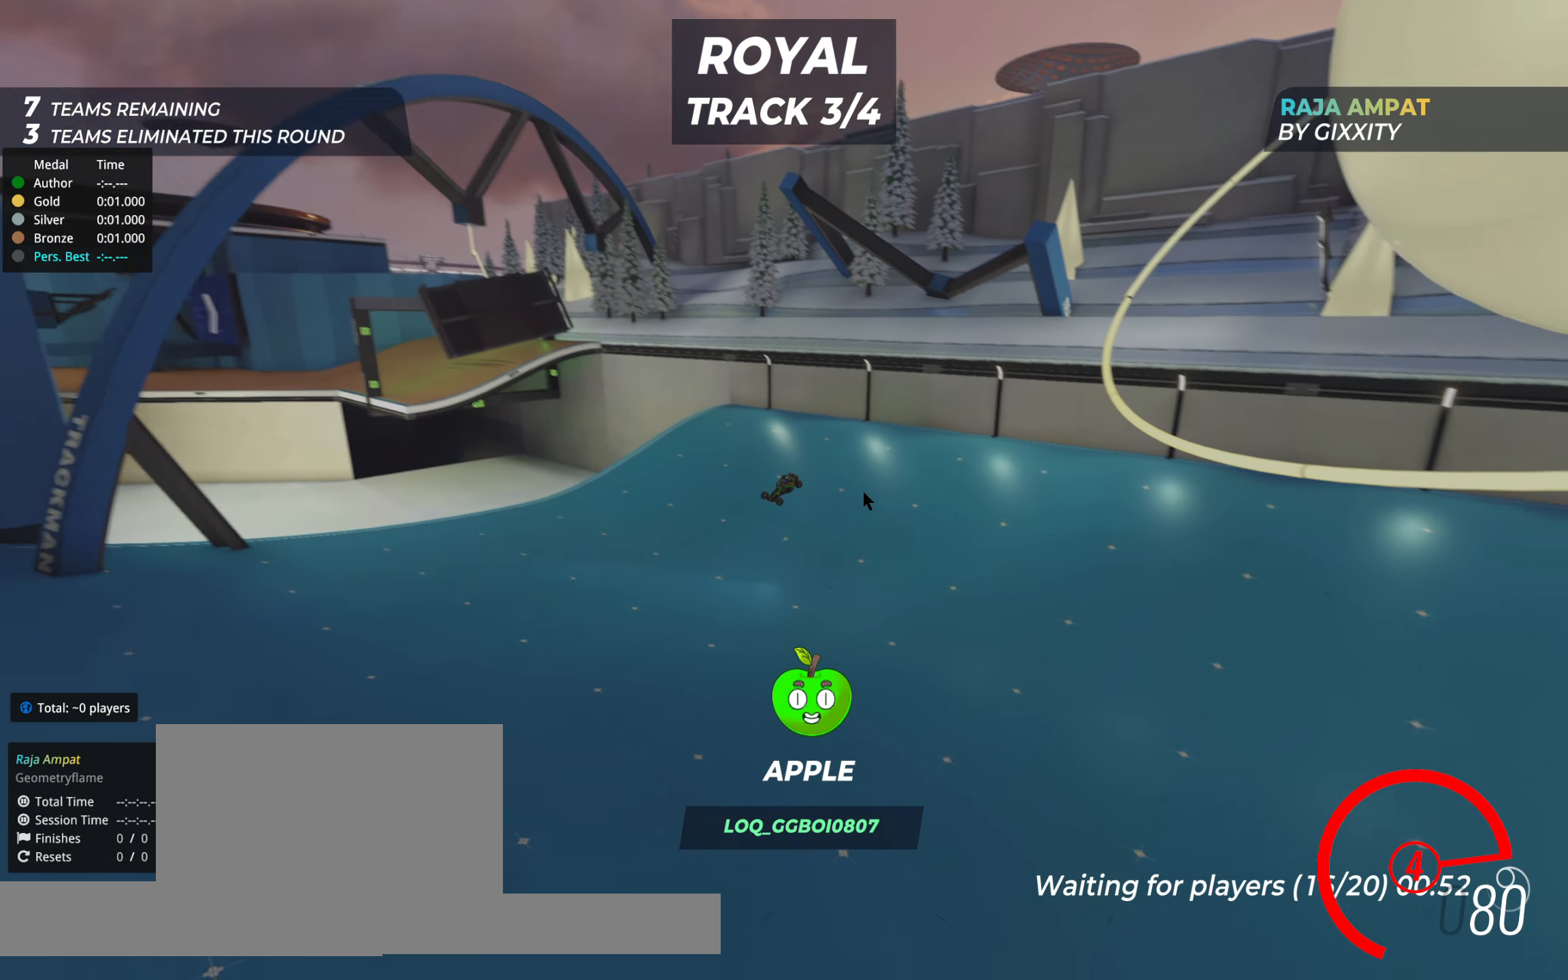
{"keys": ["down", "up"], "events": [[234, "right", "up"], [331, "right", "down"], [428, "right", "up"]]}
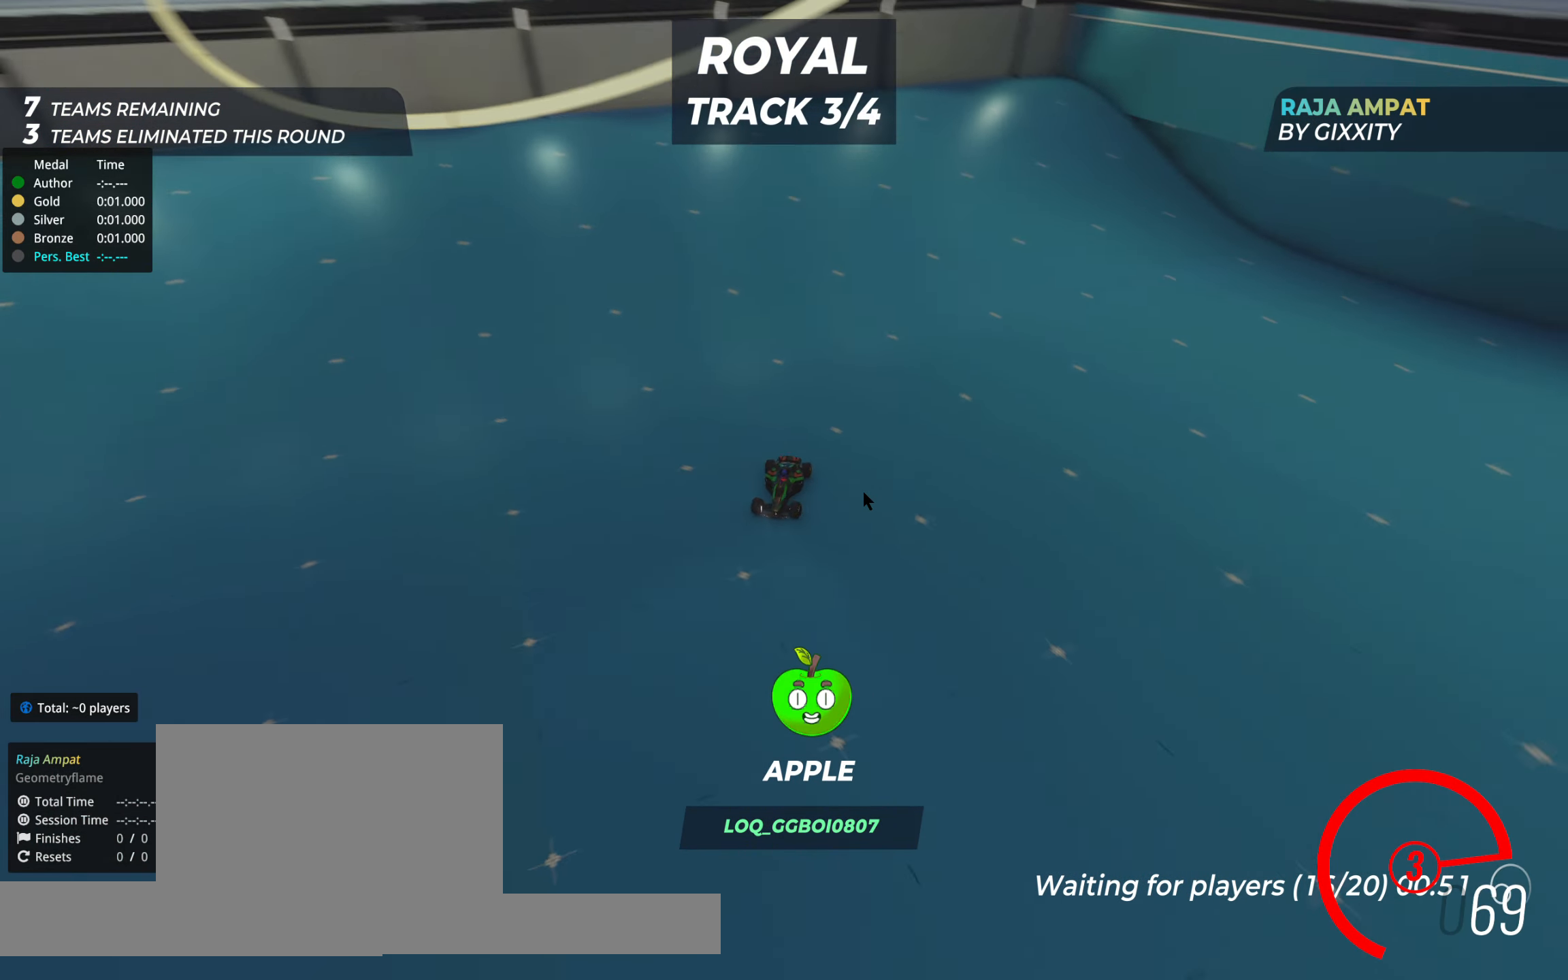
{"keys": ["down", "up"], "events": [[19, "right", "down"], [116, "right", "up"], [194, "right", "down"], [311, "right", "up"], [369, "right", "down"], [408, "right", "up"]]}
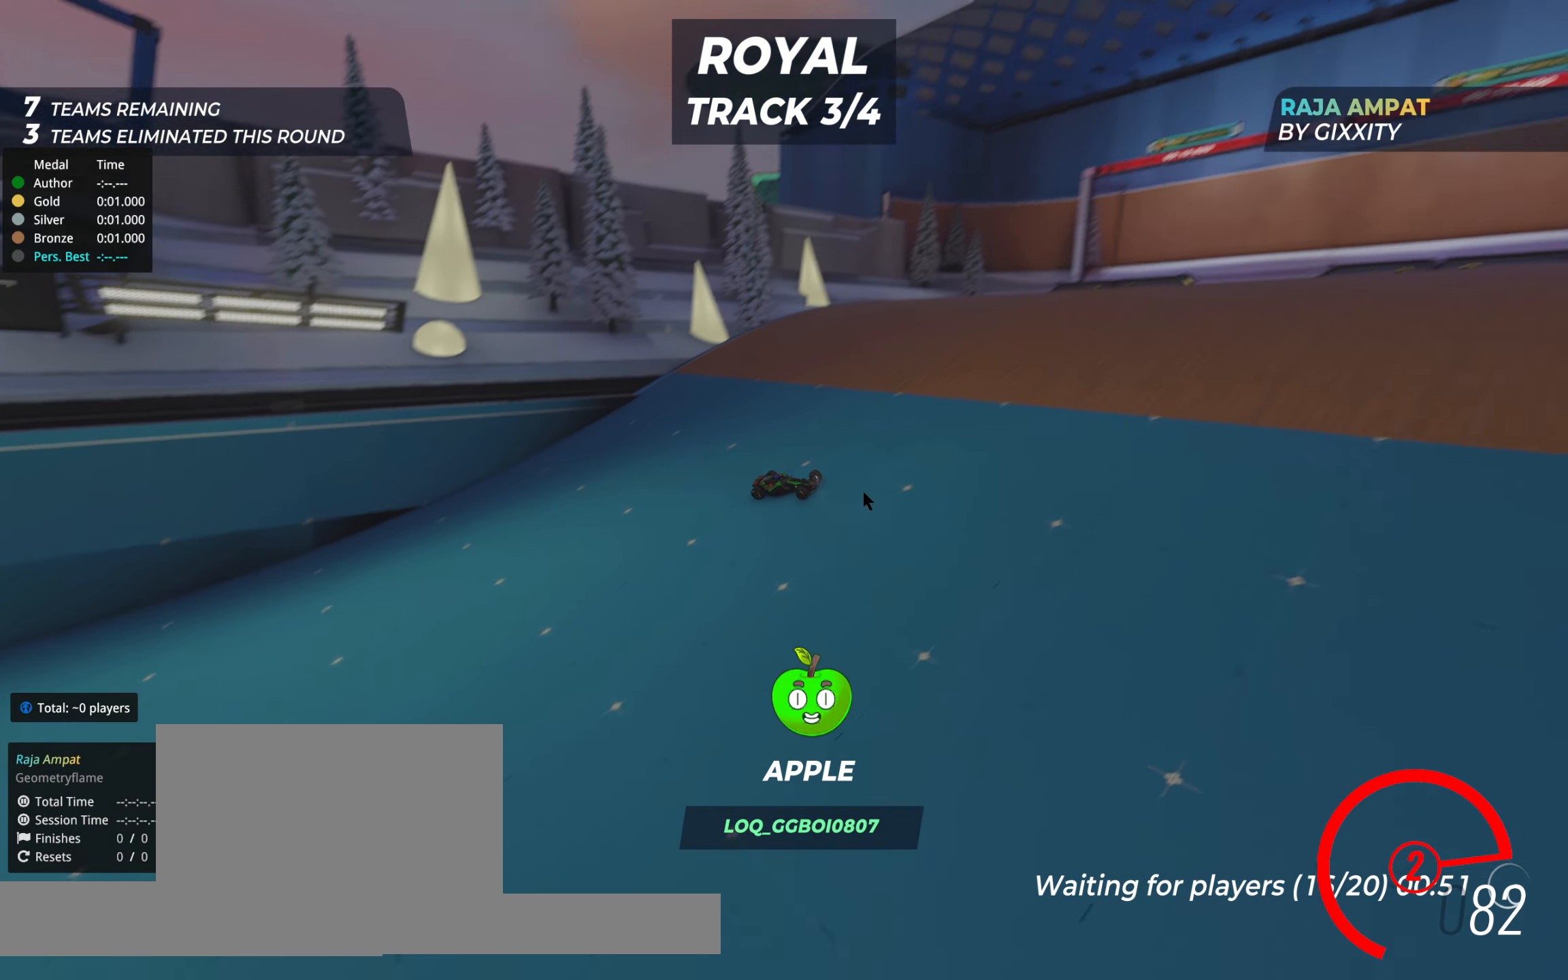
{"keys": ["down", "up"], "events": [[19, "left", "down"], [117, "left", "up"]]}
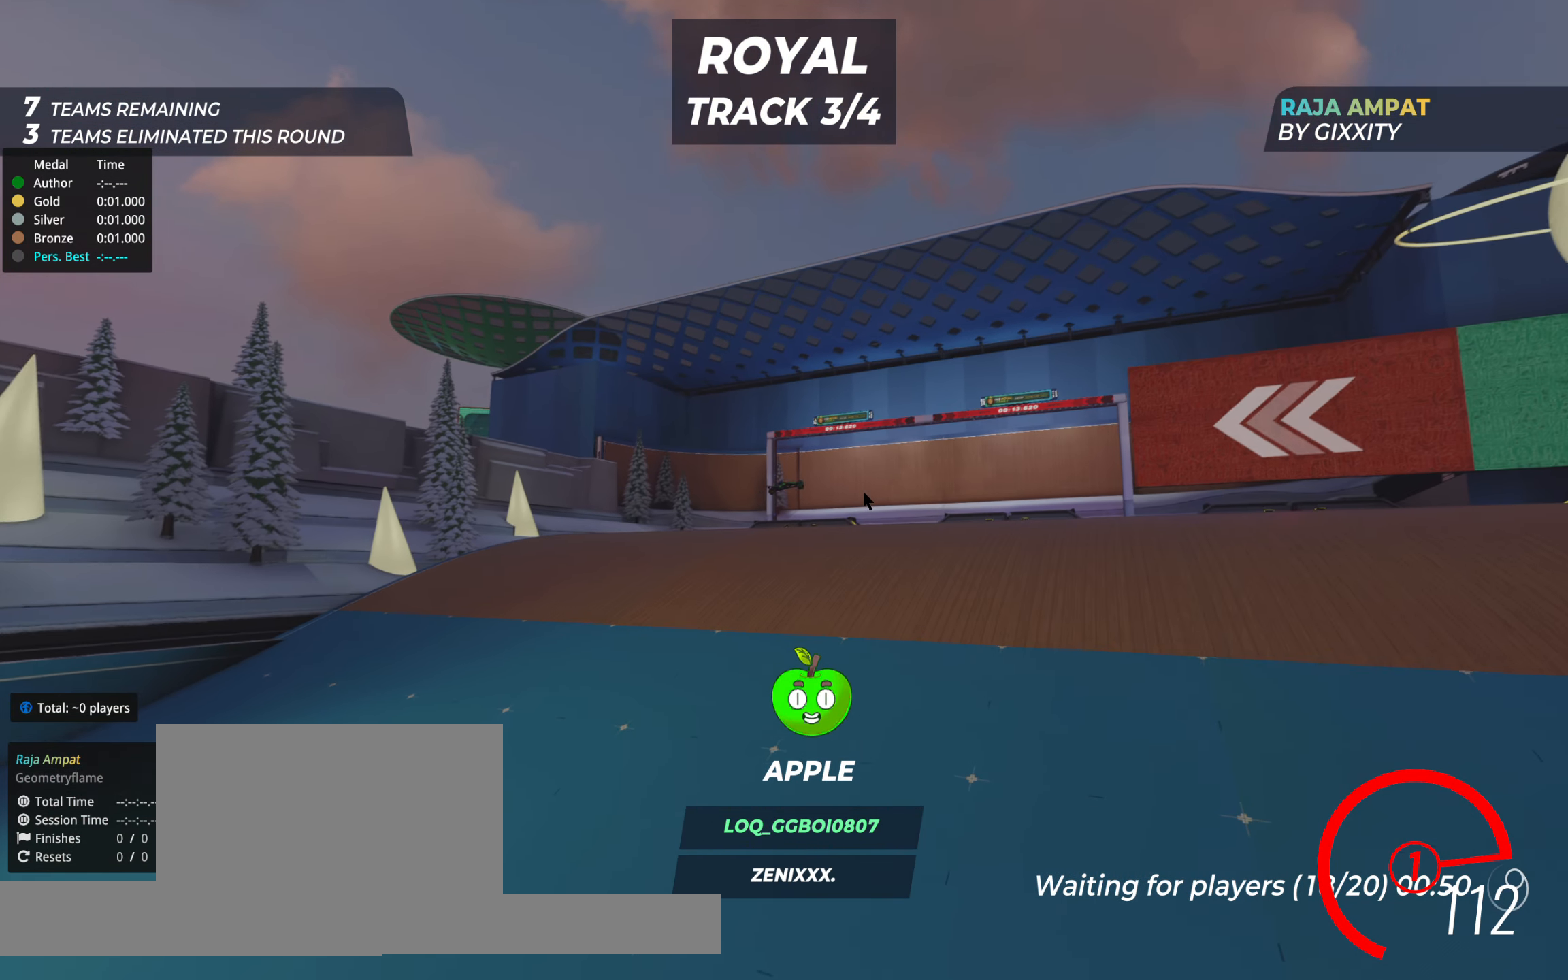
{"keys": ["down", "up"], "events": []}
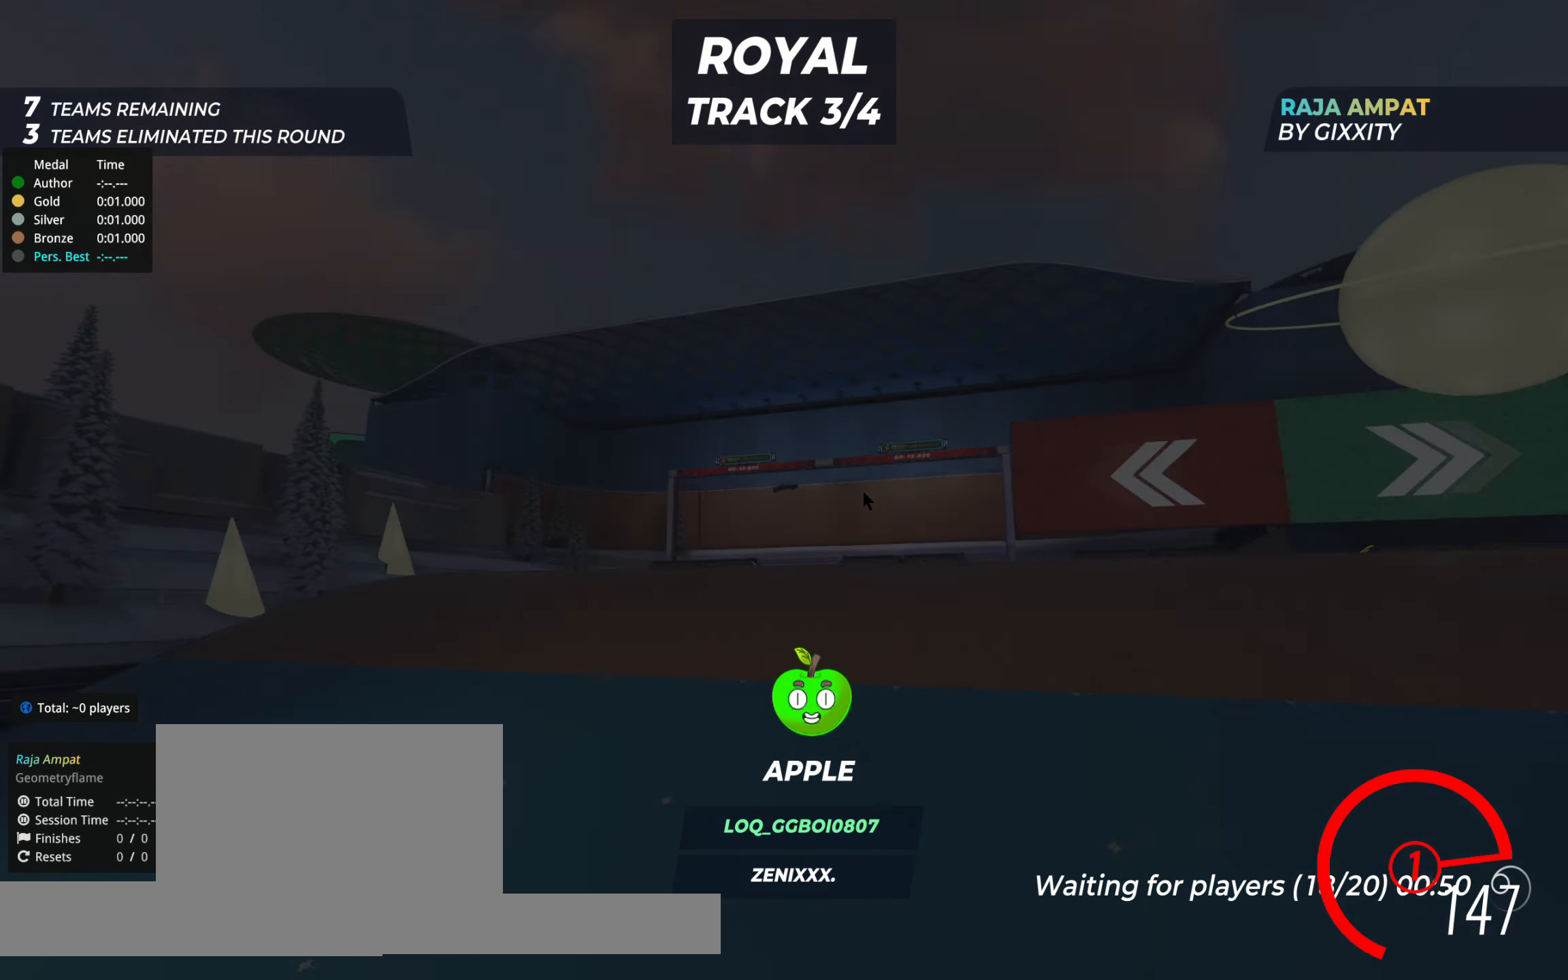
{"keys": ["left", "up"]}
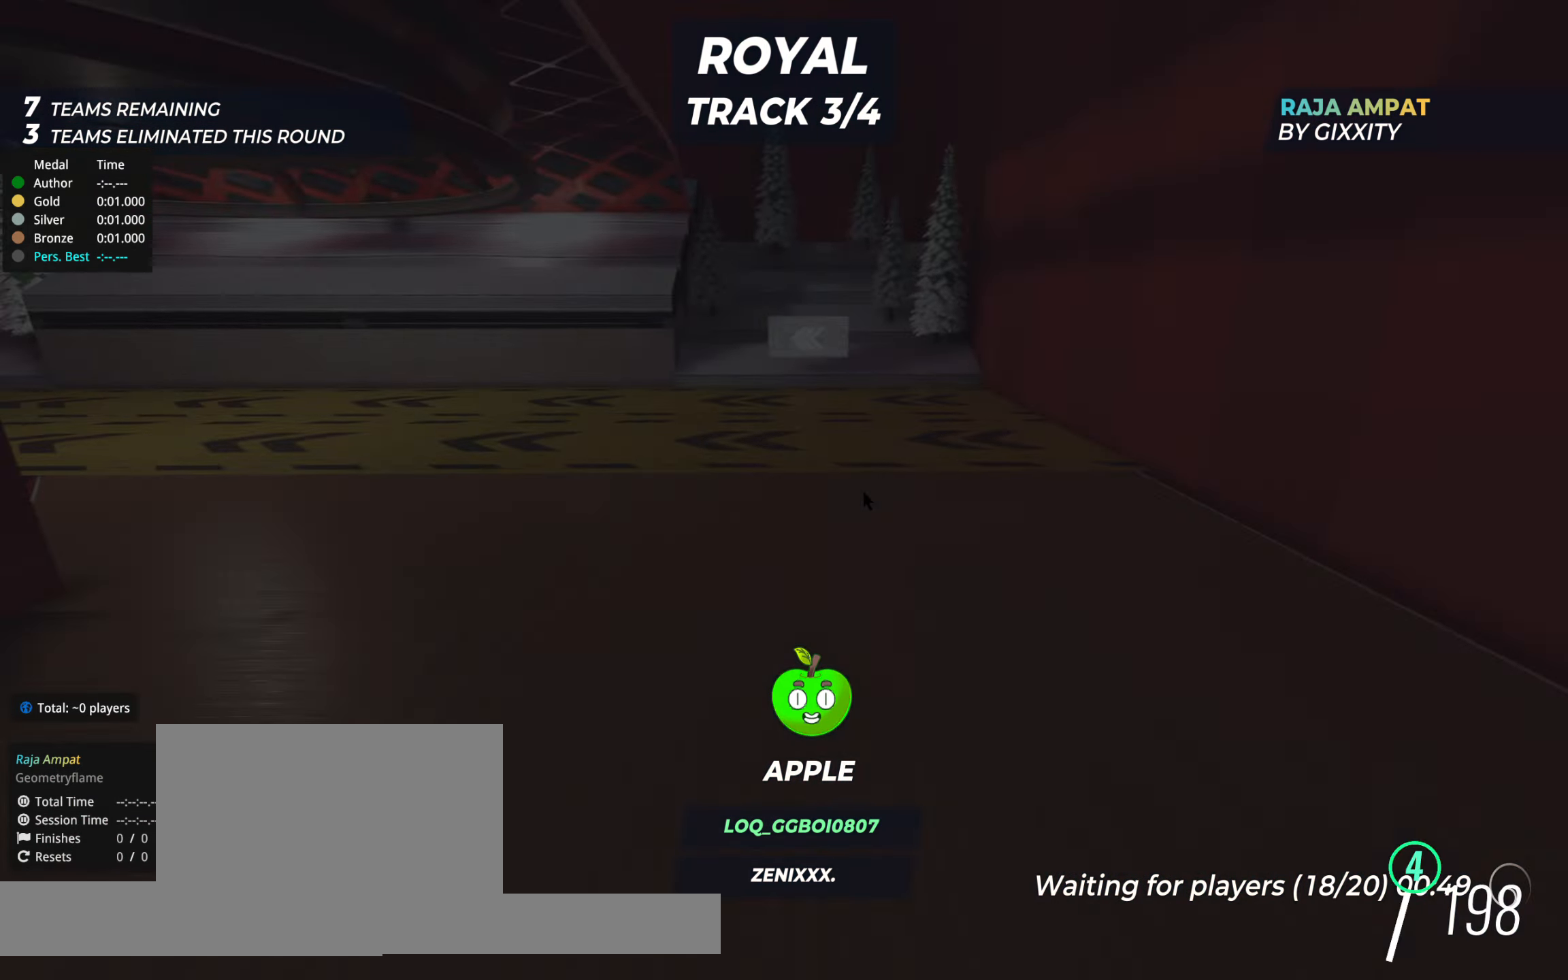
{"keys": ["up"], "events": [[77, "left", "up"], [155, "left", "down"], [485, "left", "up"]]}
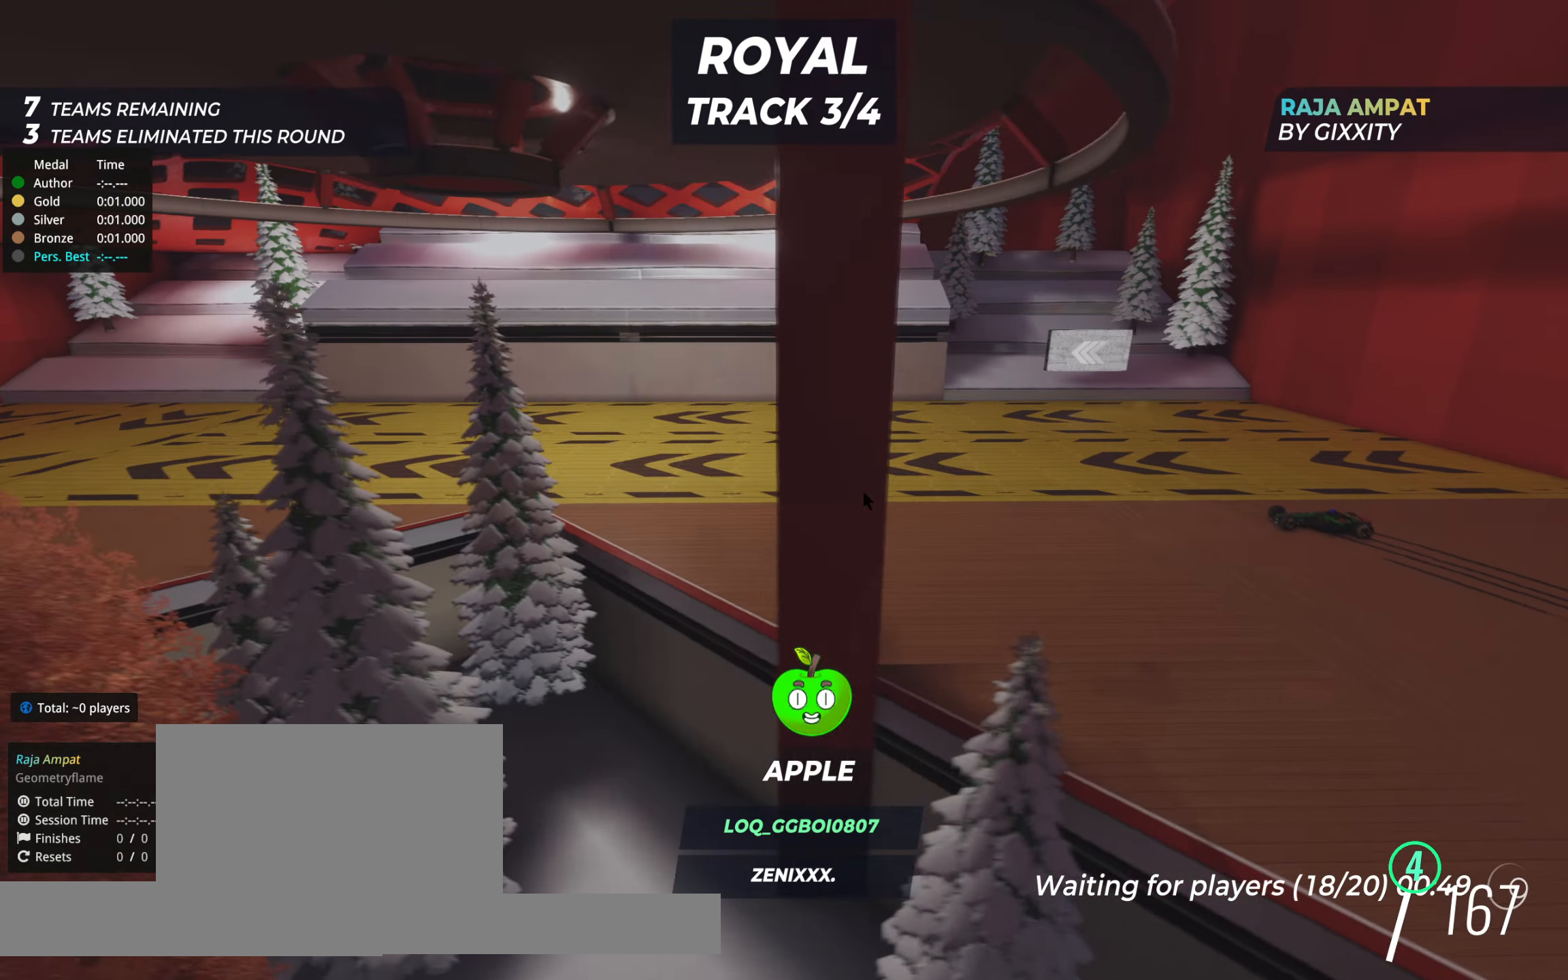
{"keys": ["left", "up"], "events": [[97, "left", "down"], [291, "left", "up"], [330, "left", "down"]]}
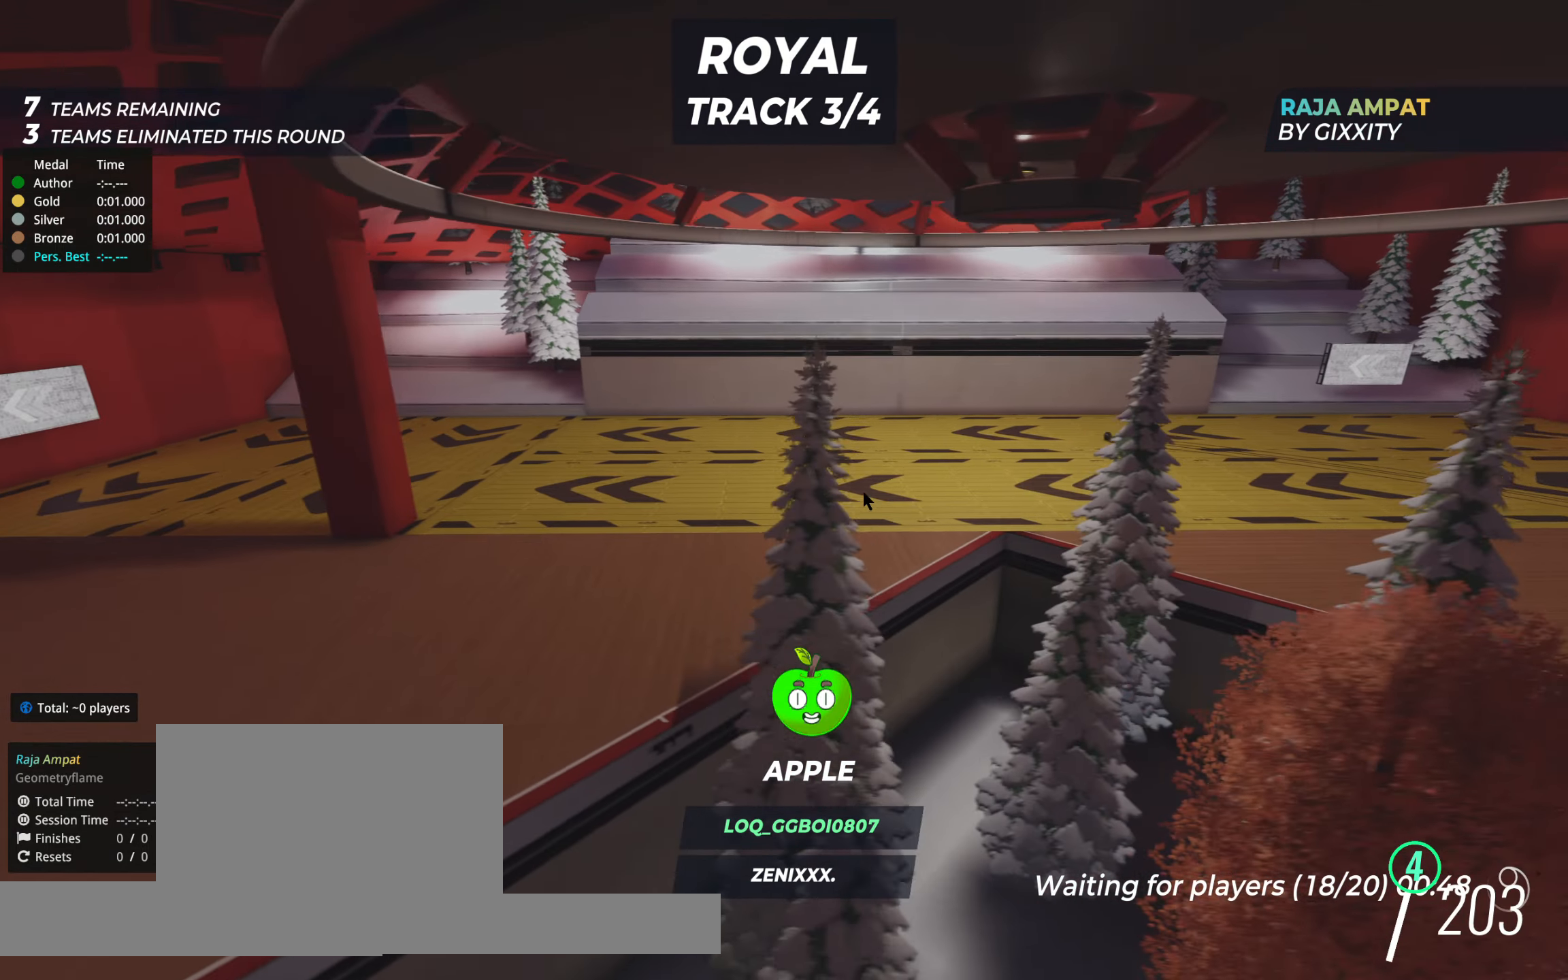
{"keys": ["left", "up"], "events": []}
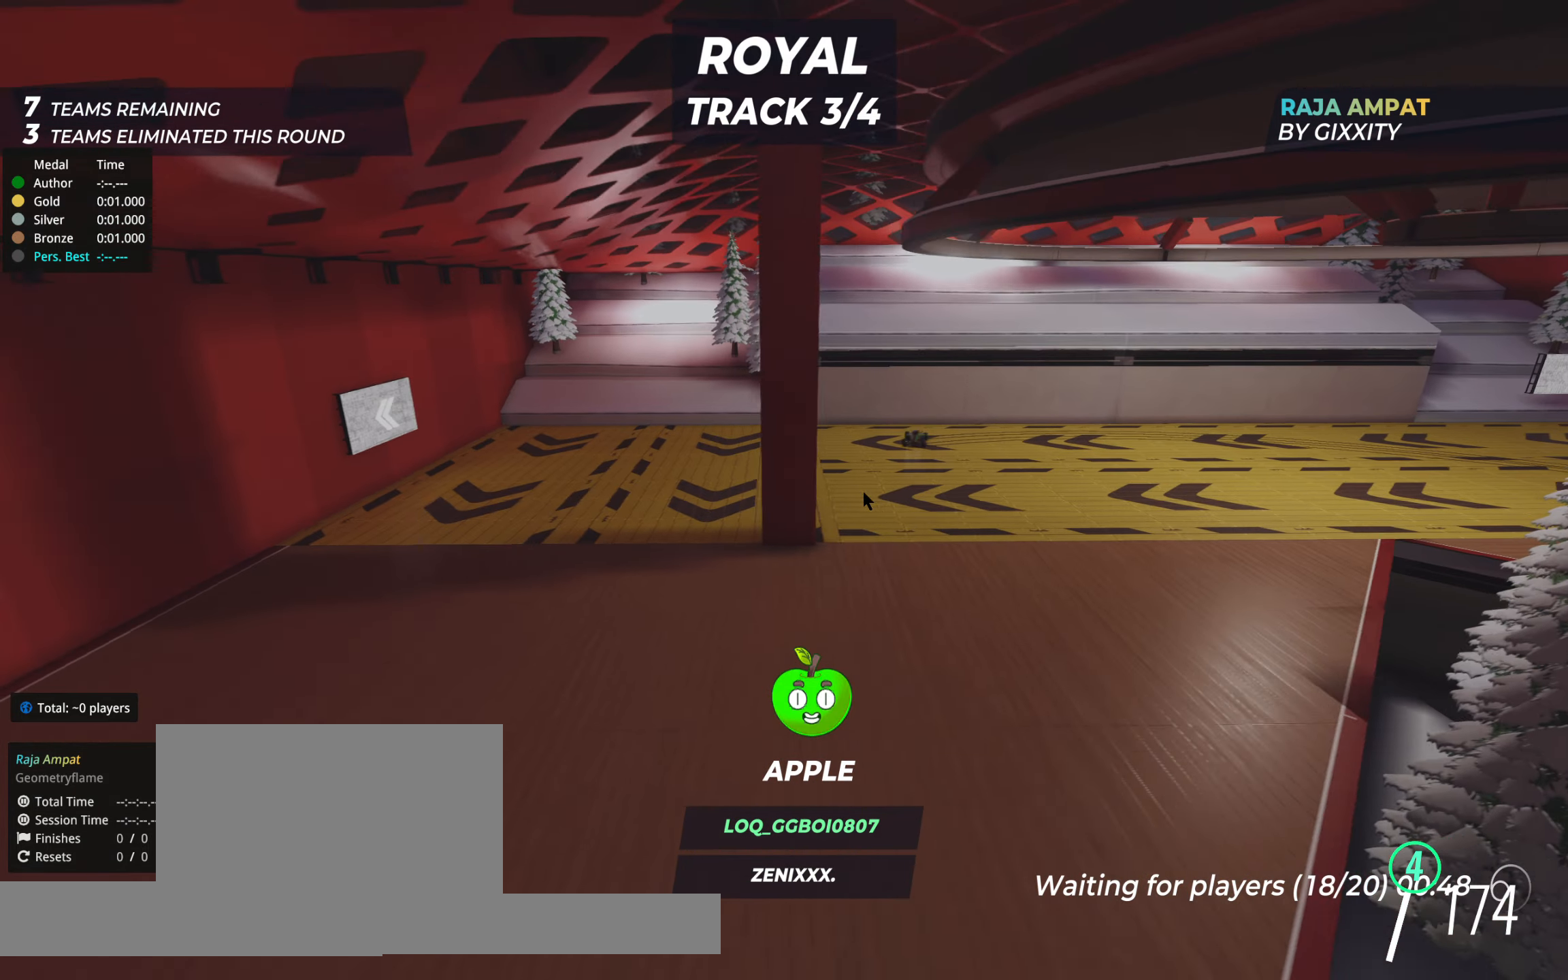
{"keys": ["right", "up"], "events": [[253, "left", "up"], [408, "right", "down"]]}
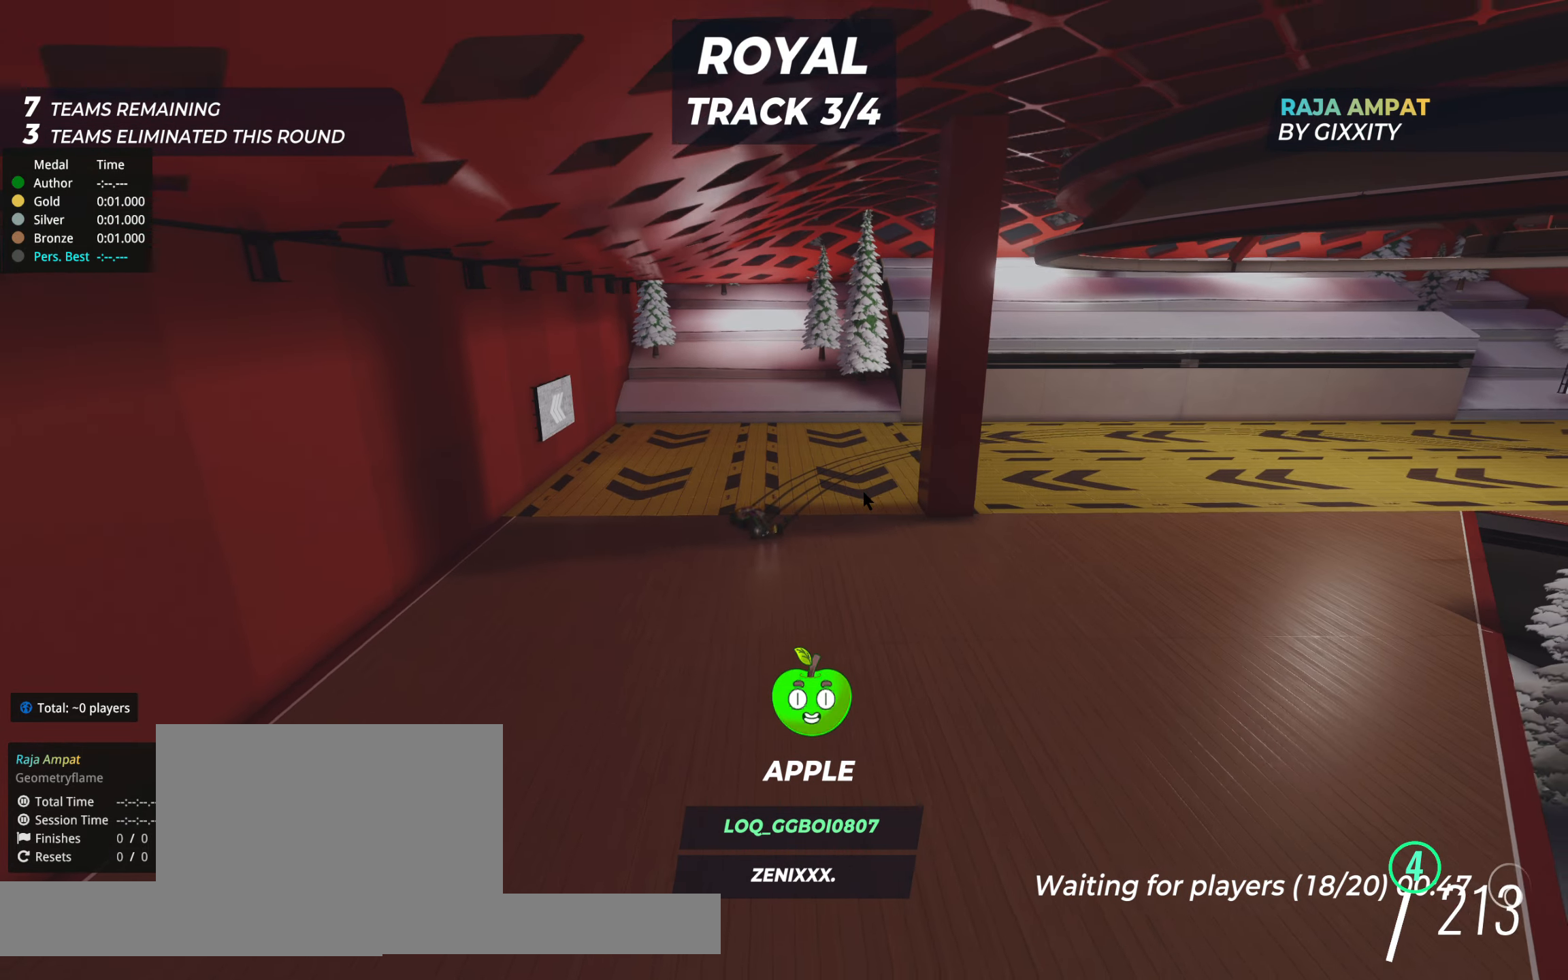
{"keys": ["up"], "events": [[59, "right", "up"], [292, "right", "down"], [428, "right", "up"]]}